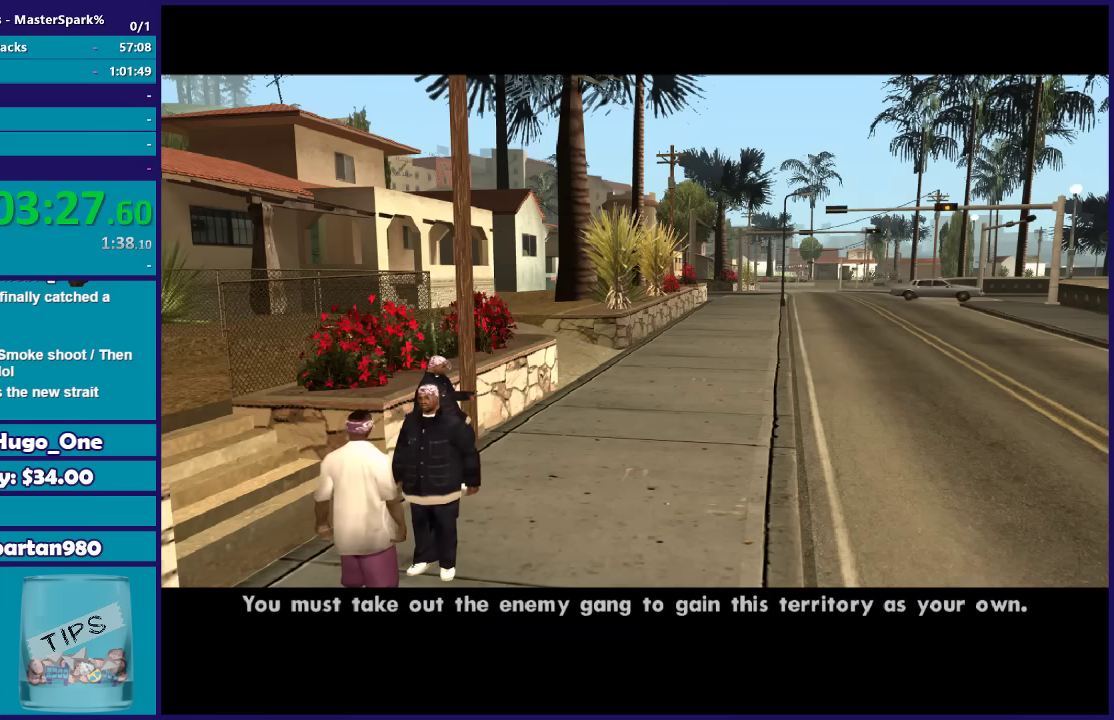
Gameplay with a controller (Xbox layout); each line is a JSON object with the inputs held at the frame after it. "events" lists button and stick changes between this image and that frame as [ms after this image, input, new state], when the widget could be followed in between.
{"buttons": [], "left_stick": "center", "right_stick": "center", "events": [[67, "A", "up"], [167, "A", "down"], [267, "A", "up"], [401, "A", "down"], [501, "A", "up"]]}
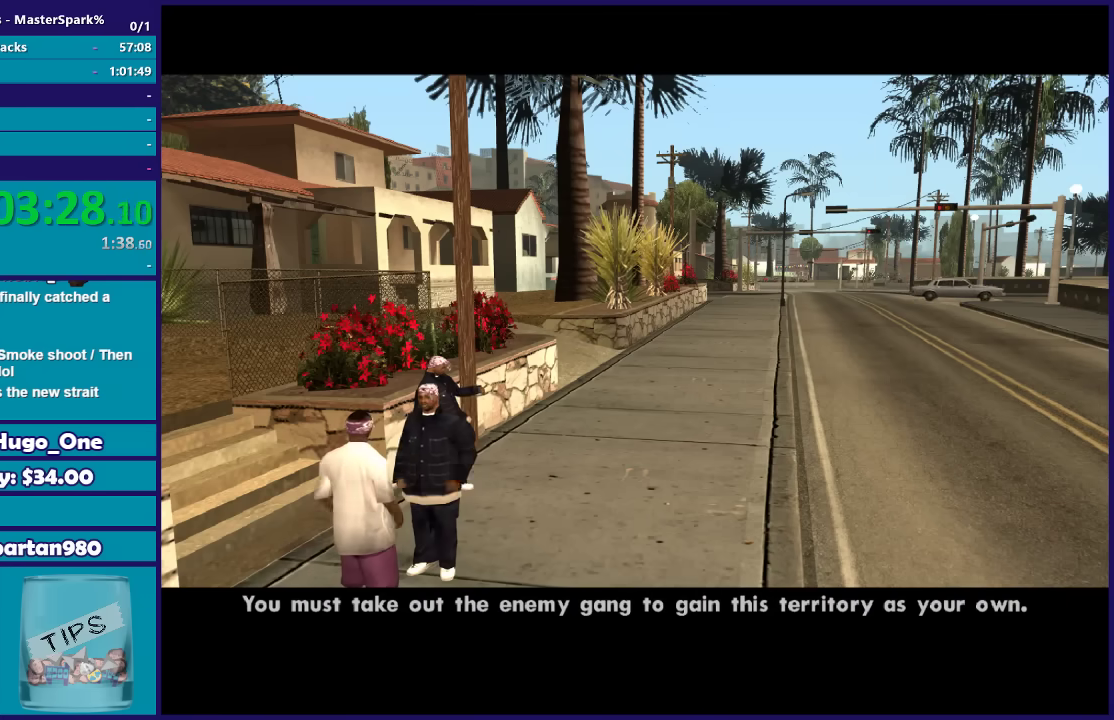
{"buttons": [], "left_stick": "center", "right_stick": "center", "events": [[133, "A", "down"], [200, "A", "up"], [367, "A", "down"], [433, "A", "up"]]}
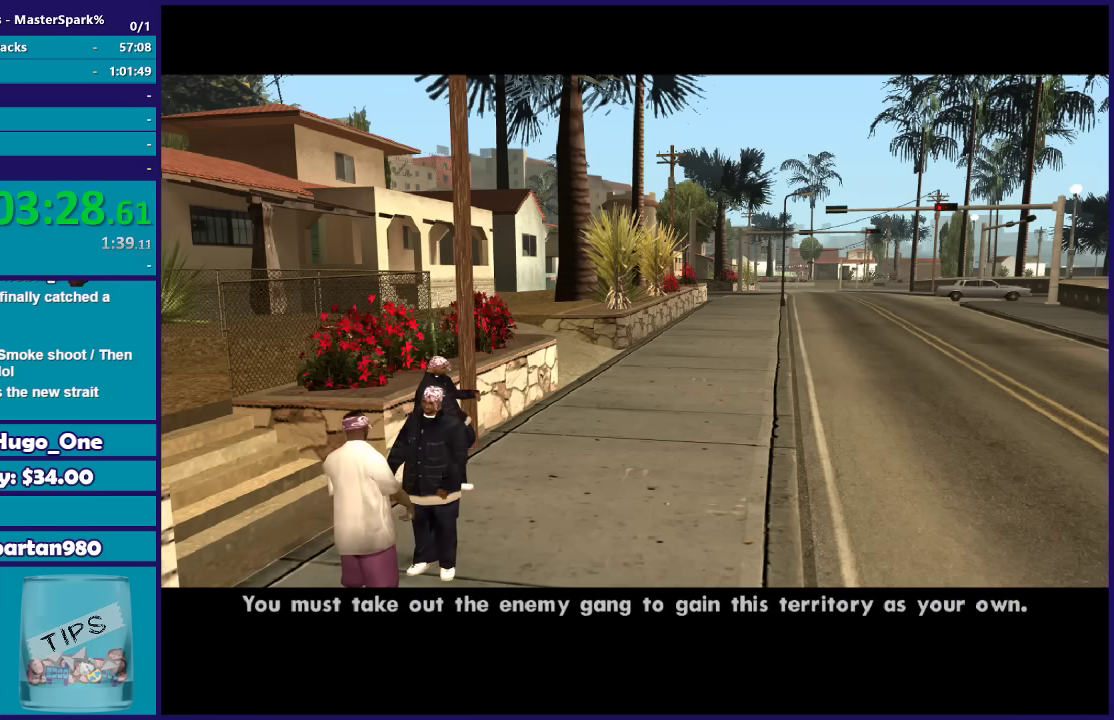
{"buttons": [], "left_stick": "center", "right_stick": "center", "events": [[67, "A", "down"], [200, "A", "up"], [301, "A", "down"], [401, "A", "up"]]}
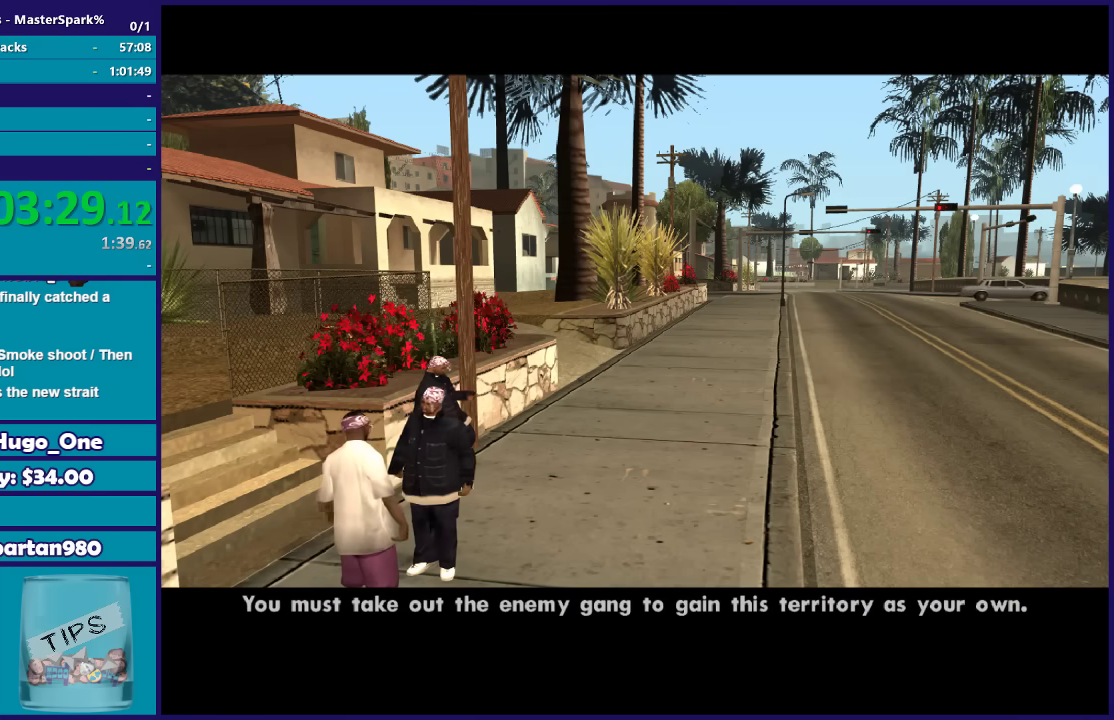
{"buttons": ["A"], "left_stick": "center", "right_stick": "center", "events": [[33, "A", "down"], [133, "A", "up"], [267, "A", "down"], [367, "A", "up"], [500, "A", "down"]]}
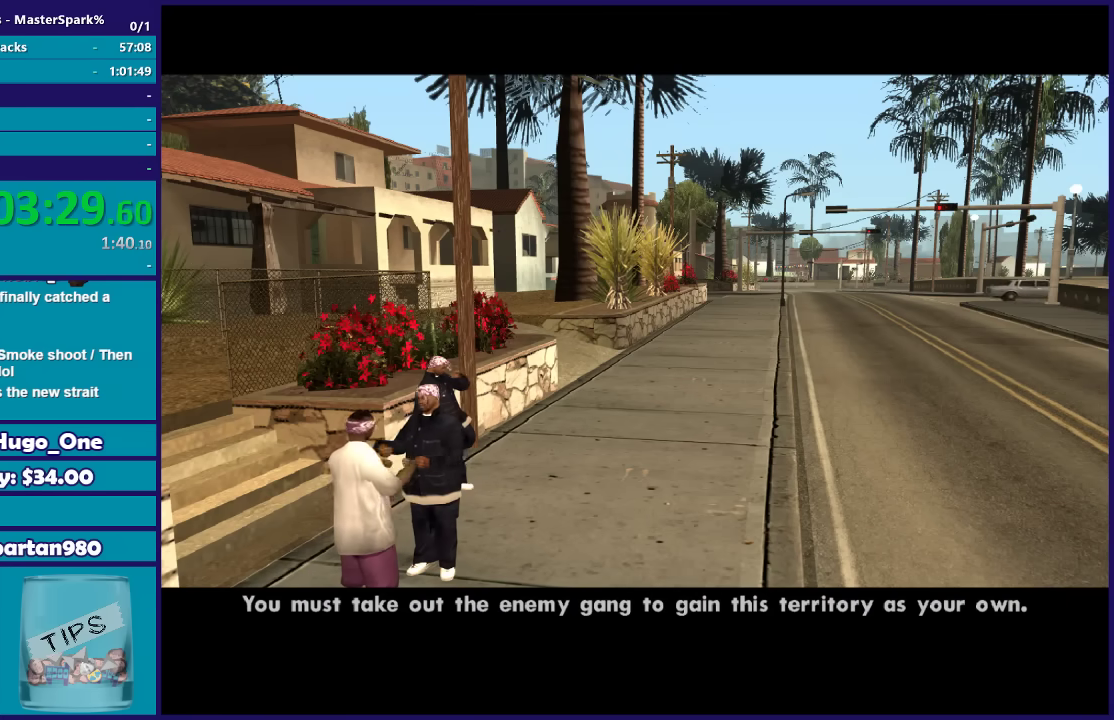
{"buttons": ["A"], "left_stick": "center", "right_stick": "center", "events": [[134, "A", "up"], [234, "A", "down"], [301, "A", "up"], [434, "A", "down"]]}
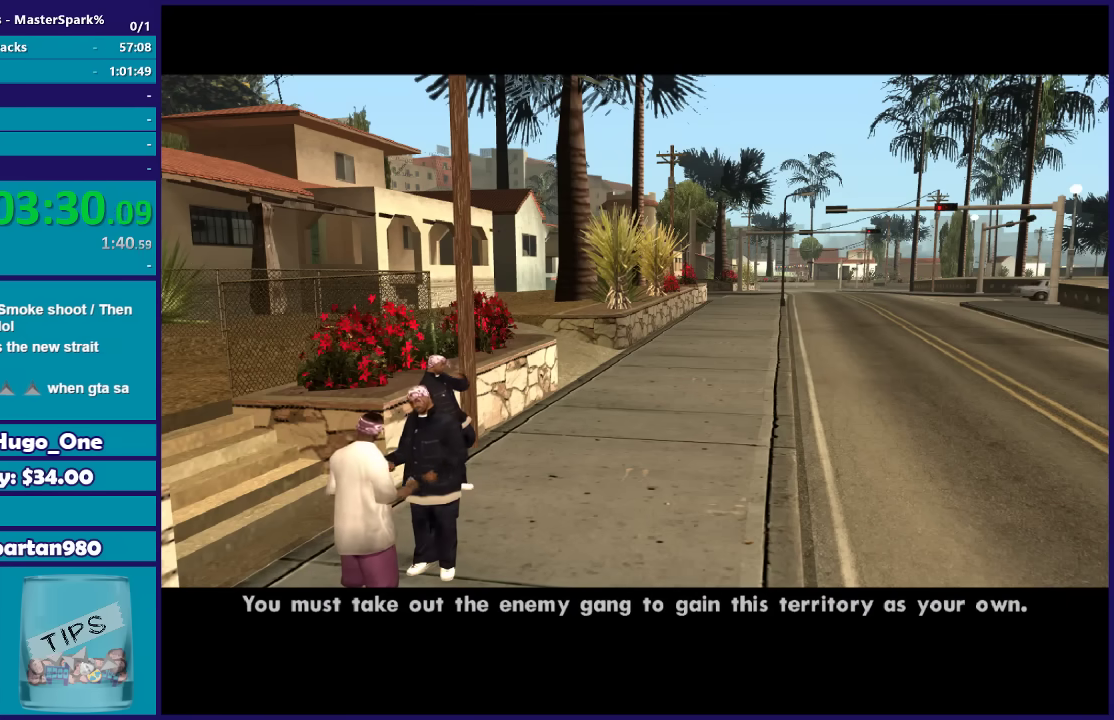
{"buttons": [], "left_stick": "center", "right_stick": "center", "events": [[33, "A", "up"], [167, "A", "down"], [267, "A", "up"], [400, "A", "down"], [500, "A", "up"]]}
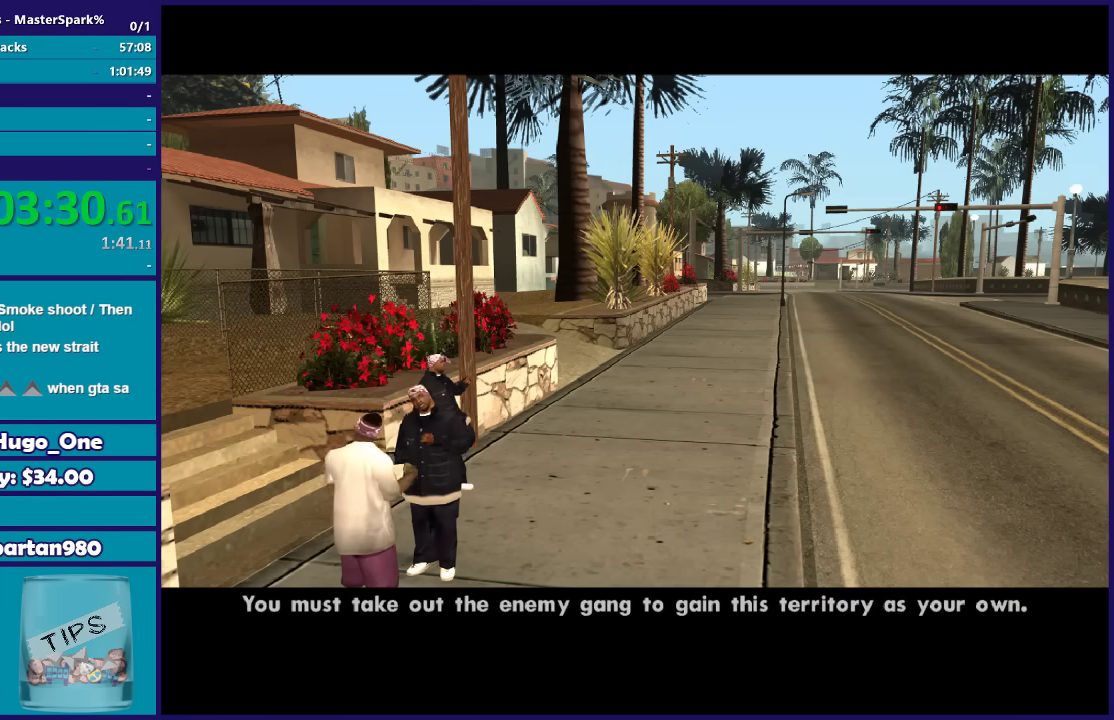
{"buttons": [], "left_stick": "center", "right_stick": "center", "events": [[134, "A", "down"], [234, "A", "up"], [367, "A", "down"], [467, "A", "up"]]}
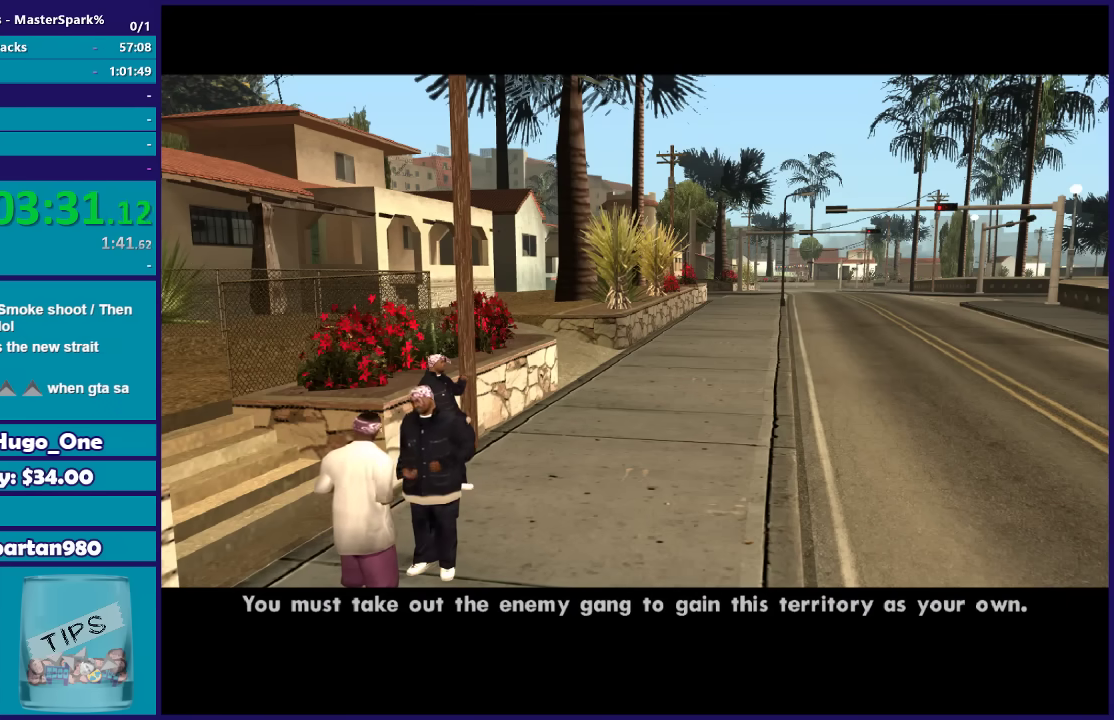
{"buttons": [], "left_stick": "center", "right_stick": "center", "events": [[133, "A", "down"], [233, "A", "up"], [367, "A", "down"], [500, "A", "up"]]}
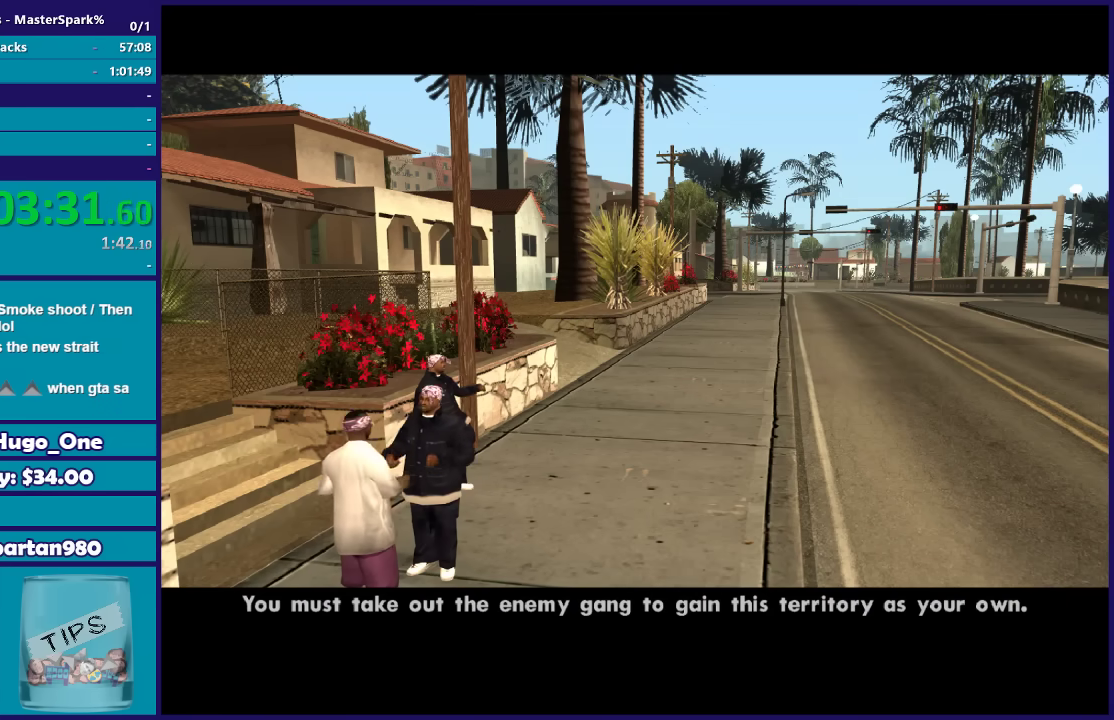
{"buttons": [], "left_stick": "center", "right_stick": "center", "events": [[134, "A", "down"], [200, "A", "up"], [334, "A", "down"], [434, "A", "up"]]}
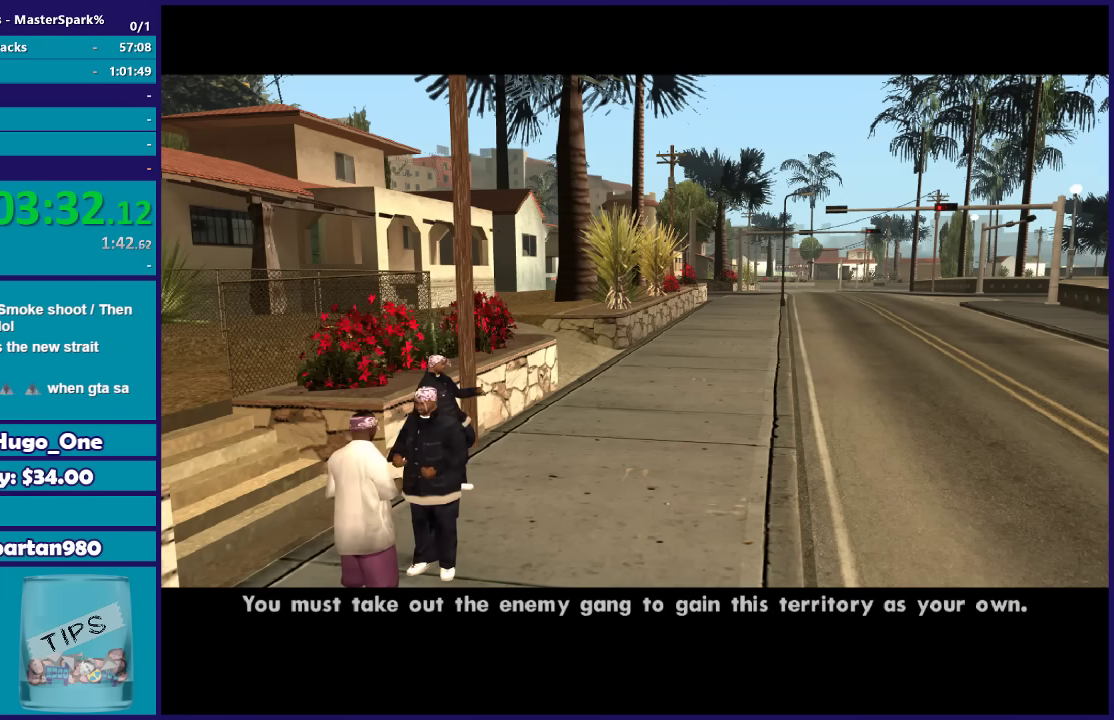
{"buttons": ["A"], "left_stick": "center", "right_stick": "center", "events": [[33, "A", "down"], [133, "A", "up"], [233, "A", "down"], [333, "A", "up"], [433, "A", "down"]]}
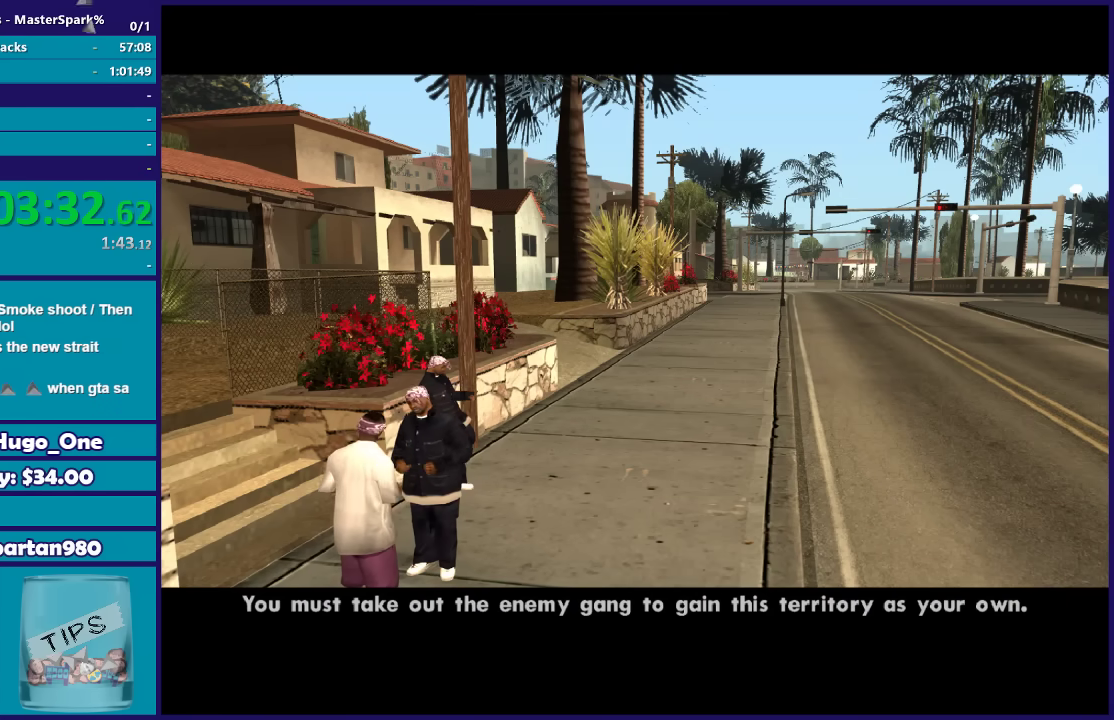
{"buttons": [], "left_stick": "center", "right_stick": "center", "events": [[34, "A", "up"], [167, "A", "down"], [234, "A", "up"], [434, "A", "down"], [501, "A", "up"]]}
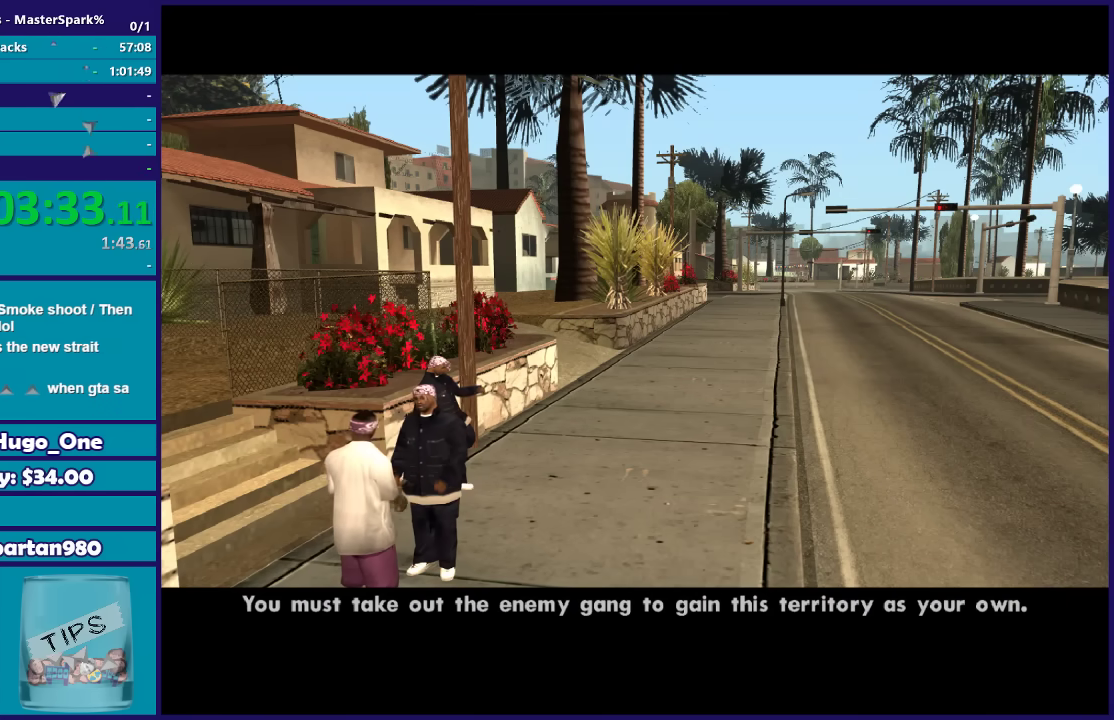
{"buttons": ["A"], "left_stick": "center", "right_stick": "center", "events": [[66, "A", "down"], [200, "A", "up"], [300, "A", "down"], [400, "A", "up"], [500, "A", "down"]]}
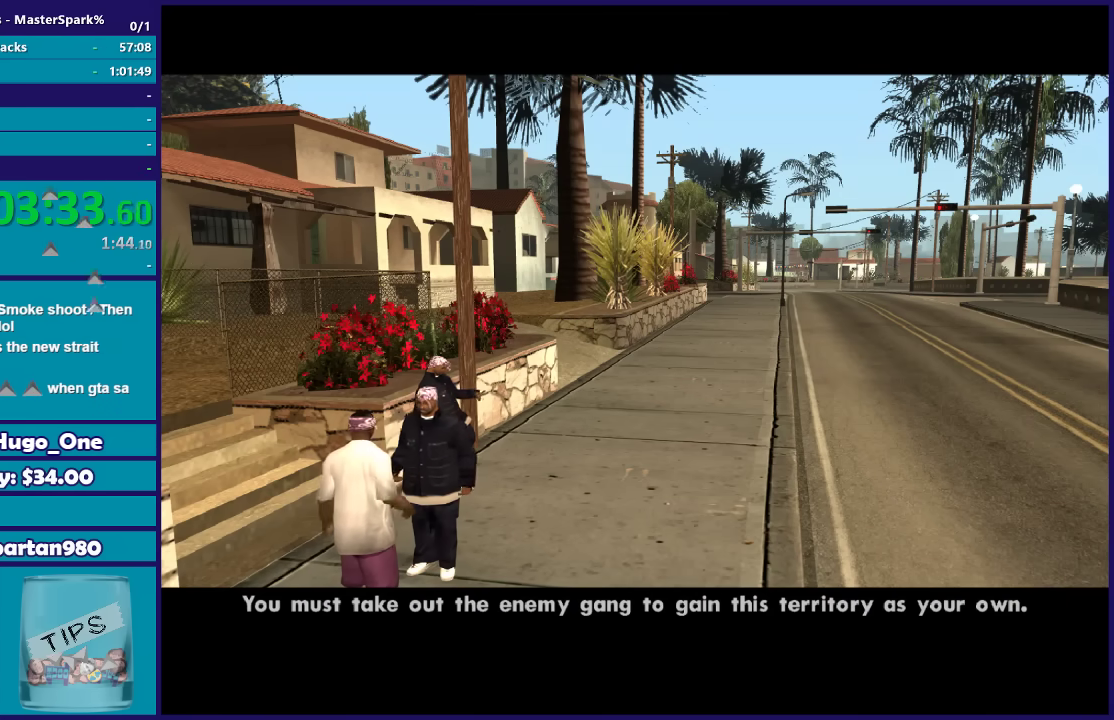
{"buttons": [], "left_stick": "center", "right_stick": "center", "events": [[100, "A", "up"], [234, "A", "down"], [300, "A", "up"], [434, "A", "down"], [501, "A", "up"]]}
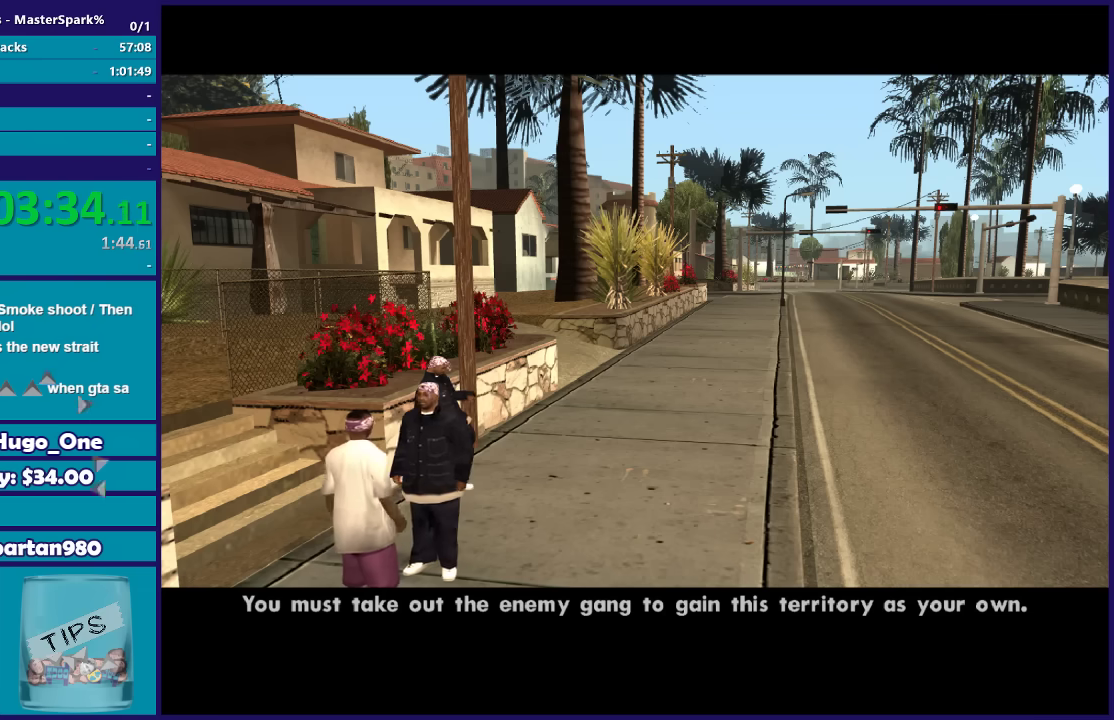
{"buttons": [], "left_stick": "center", "right_stick": "center", "events": []}
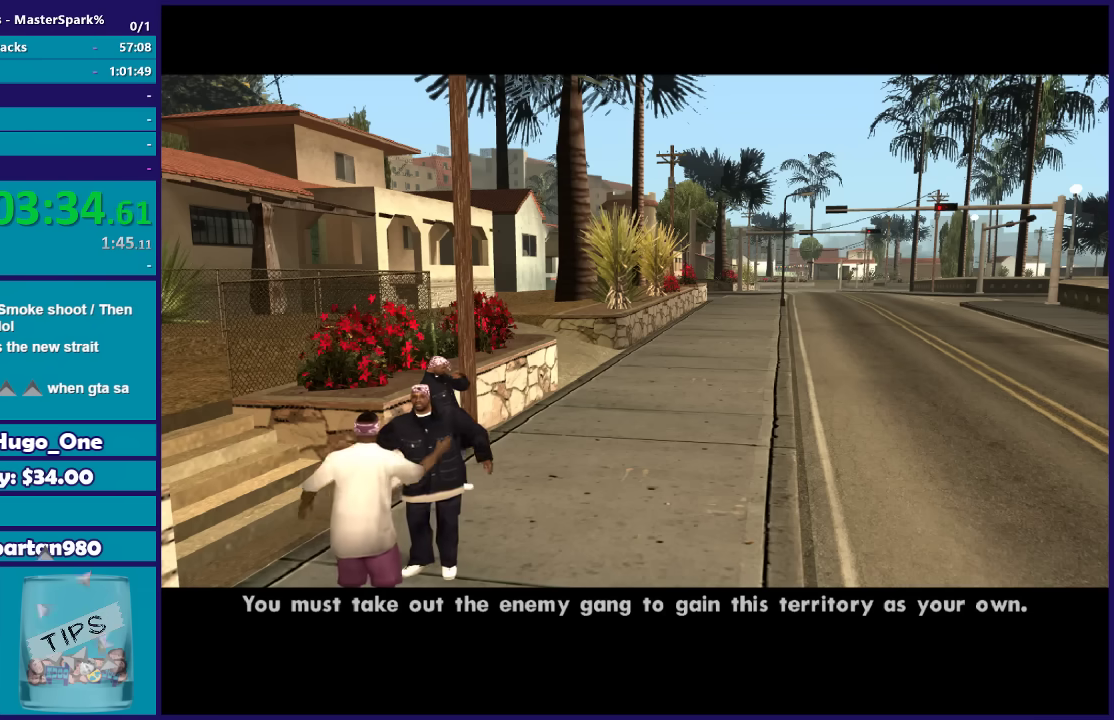
{"buttons": [], "left_stick": "center", "right_stick": "center", "events": [[100, "A", "down"], [167, "A", "up"], [301, "A", "down"], [401, "A", "up"]]}
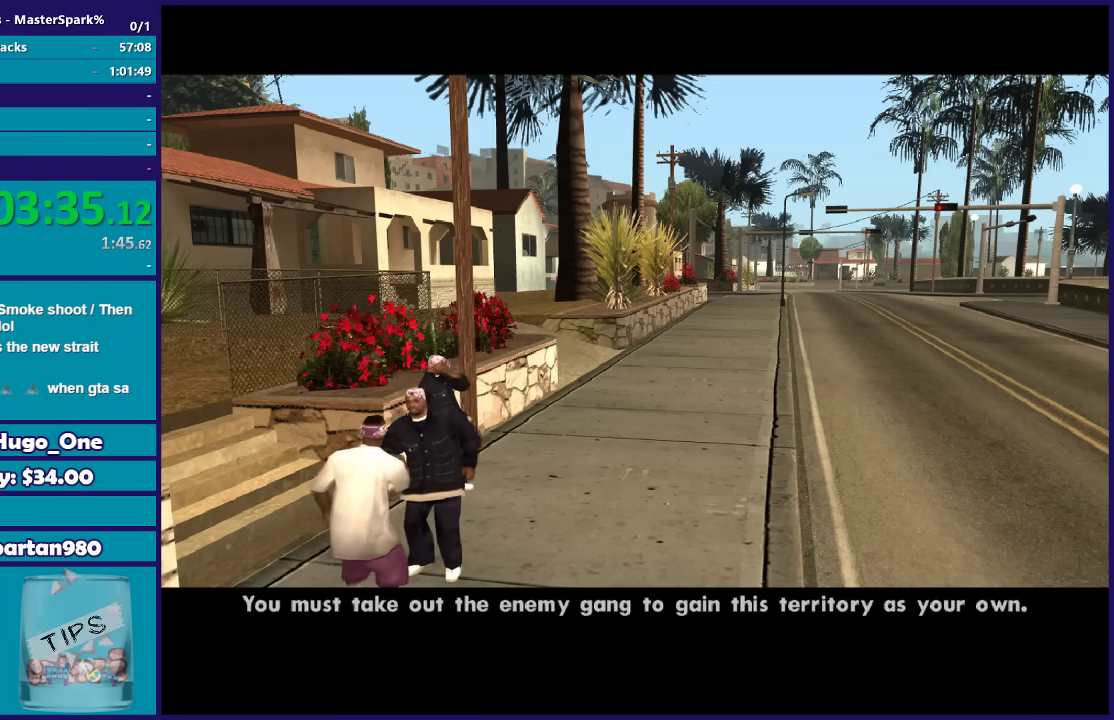
{"buttons": ["A"], "left_stick": "center", "right_stick": "center", "events": [[33, "A", "down"], [100, "A", "up"], [233, "A", "down"], [300, "A", "up"], [467, "A", "down"]]}
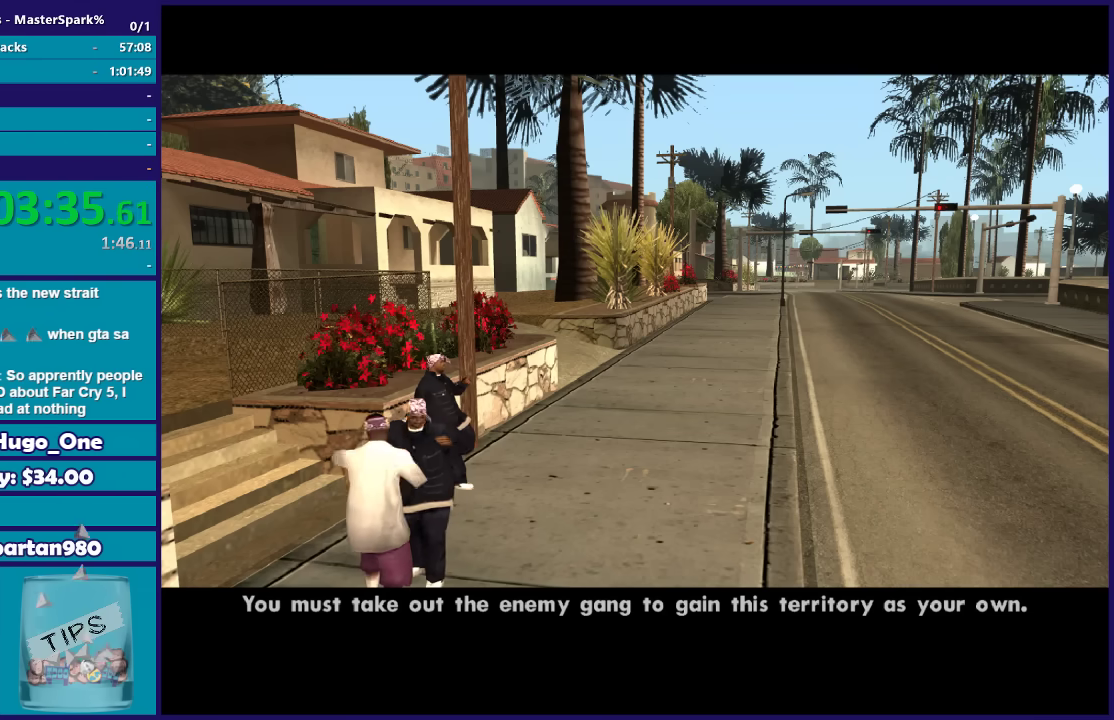
{"buttons": [], "left_stick": "center", "right_stick": "center", "events": [[34, "A", "up"], [367, "A", "down"], [501, "A", "up"]]}
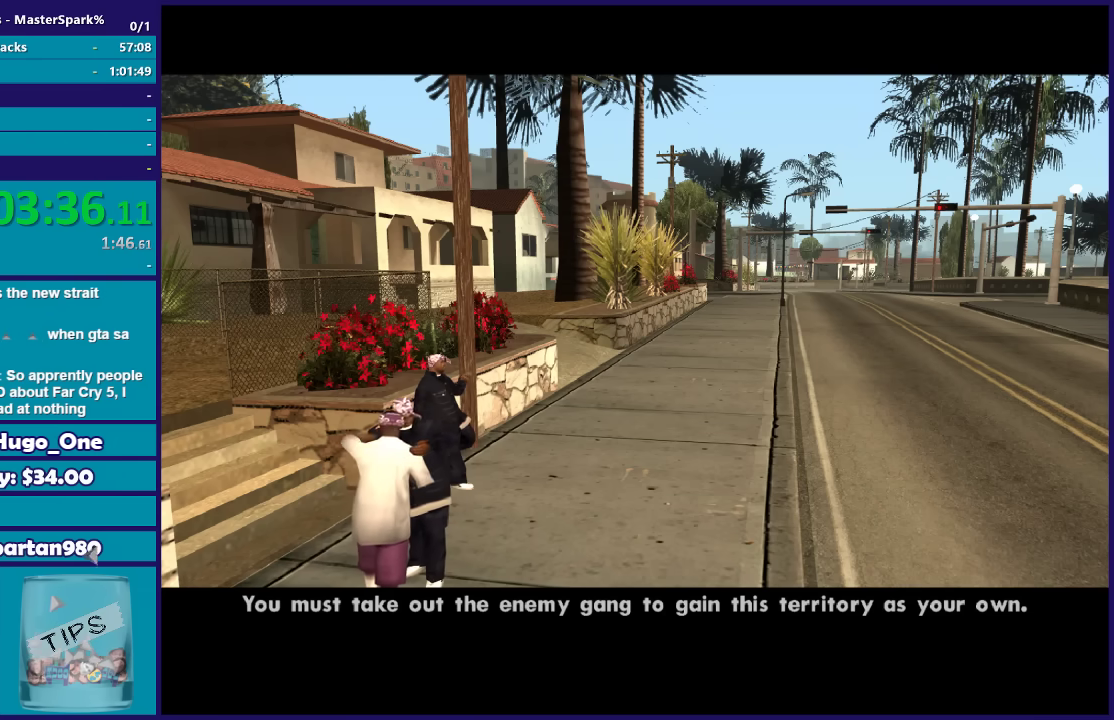
{"buttons": ["A"], "left_stick": "center", "right_stick": "center", "events": [[100, "A", "down"], [200, "A", "up"], [300, "A", "down"], [367, "A", "up"], [500, "A", "down"]]}
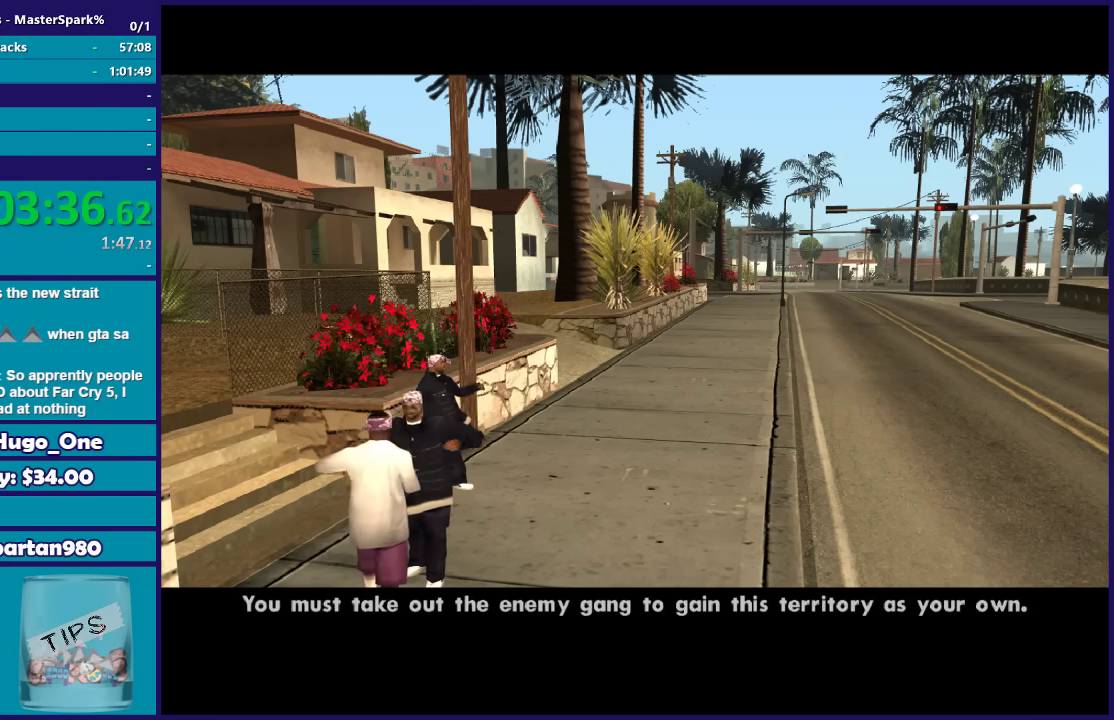
{"buttons": ["A"], "left_stick": "center", "right_stick": "center", "events": [[100, "A", "up"], [234, "A", "down"], [334, "A", "up"], [501, "A", "down"]]}
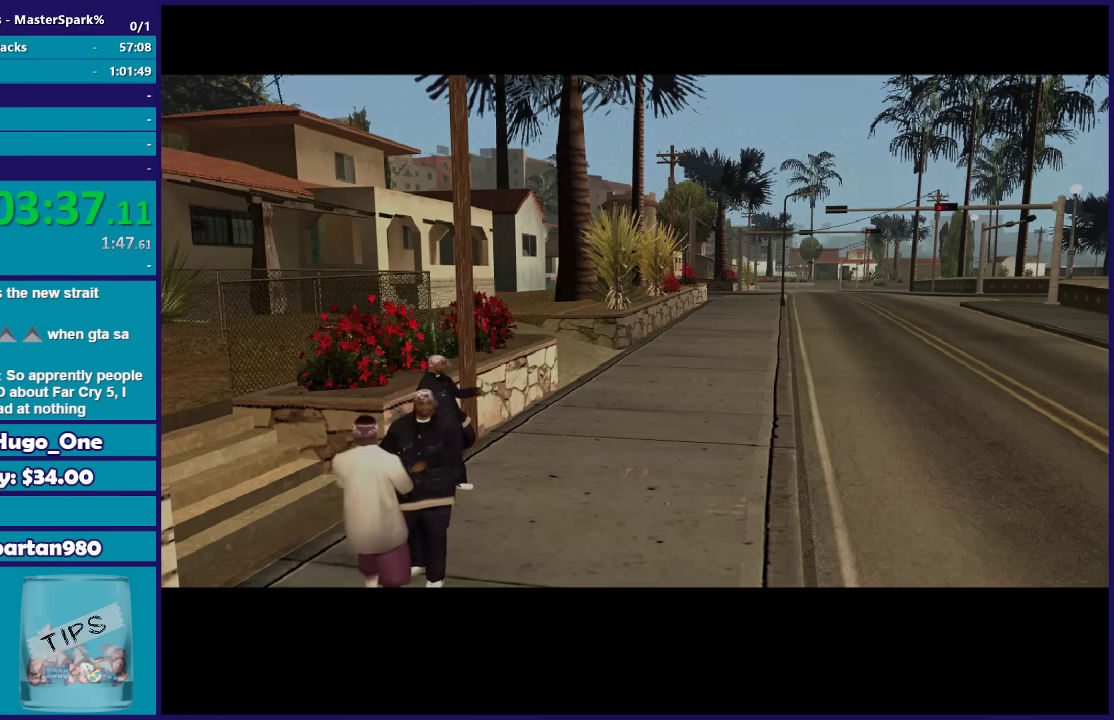
{"buttons": ["A"], "left_stick": "center", "right_stick": "center", "events": [[66, "A", "up"], [400, "A", "down"]]}
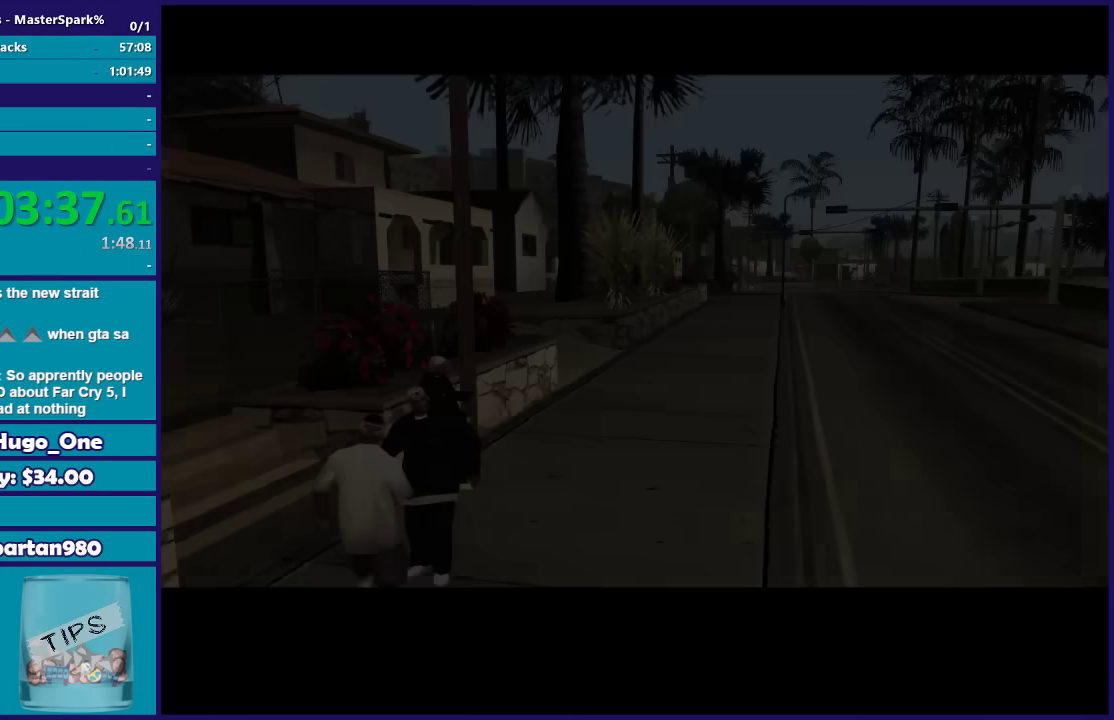
{"buttons": ["A"], "left_stick": "center", "right_stick": "center", "events": [[34, "A", "up"], [100, "A", "down"], [234, "A", "up"], [334, "A", "down"], [401, "A", "up"], [467, "A", "down"]]}